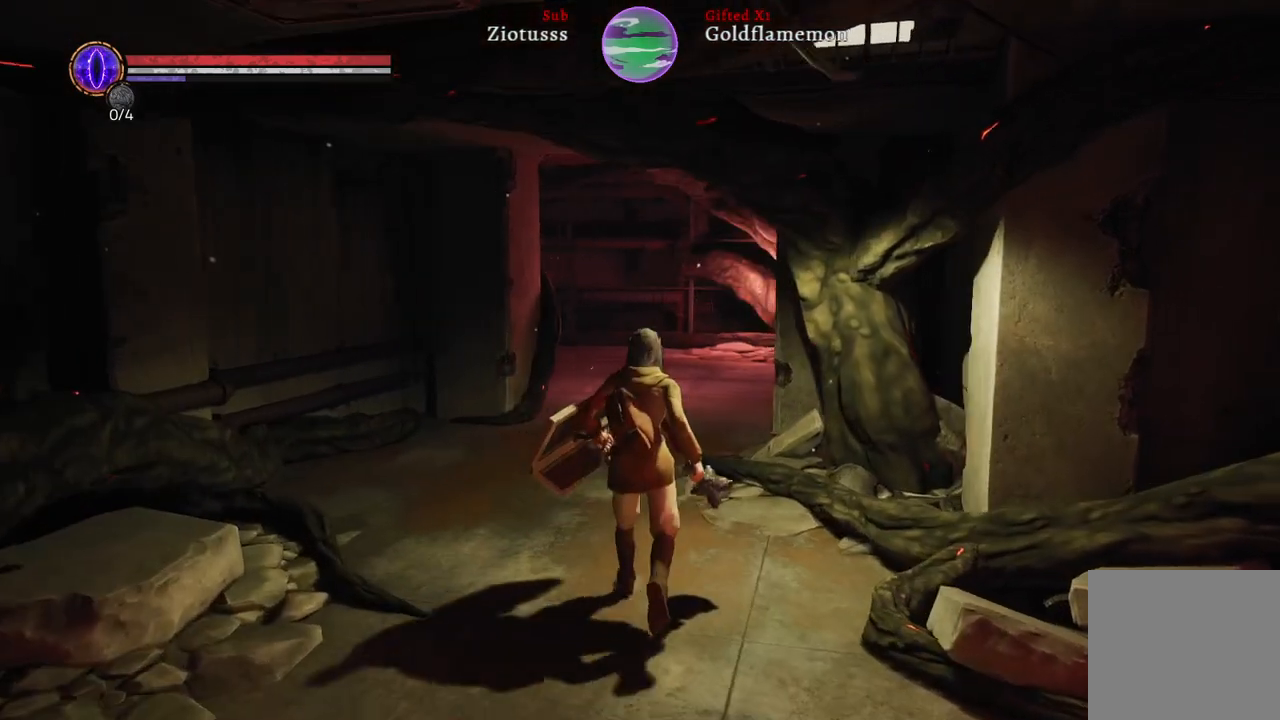
Gameplay with a controller (Xbox layout); each line is a JSON object with the inputs held at the frame after it. "events" lists button and stick changes between this image and that frame as [ms after this image, input, new state], when the widget could be followed in between.
{"buttons": [], "left_stick": "up-left", "right_stick": "right", "events": [[300, "left_stick", "up-left"]]}
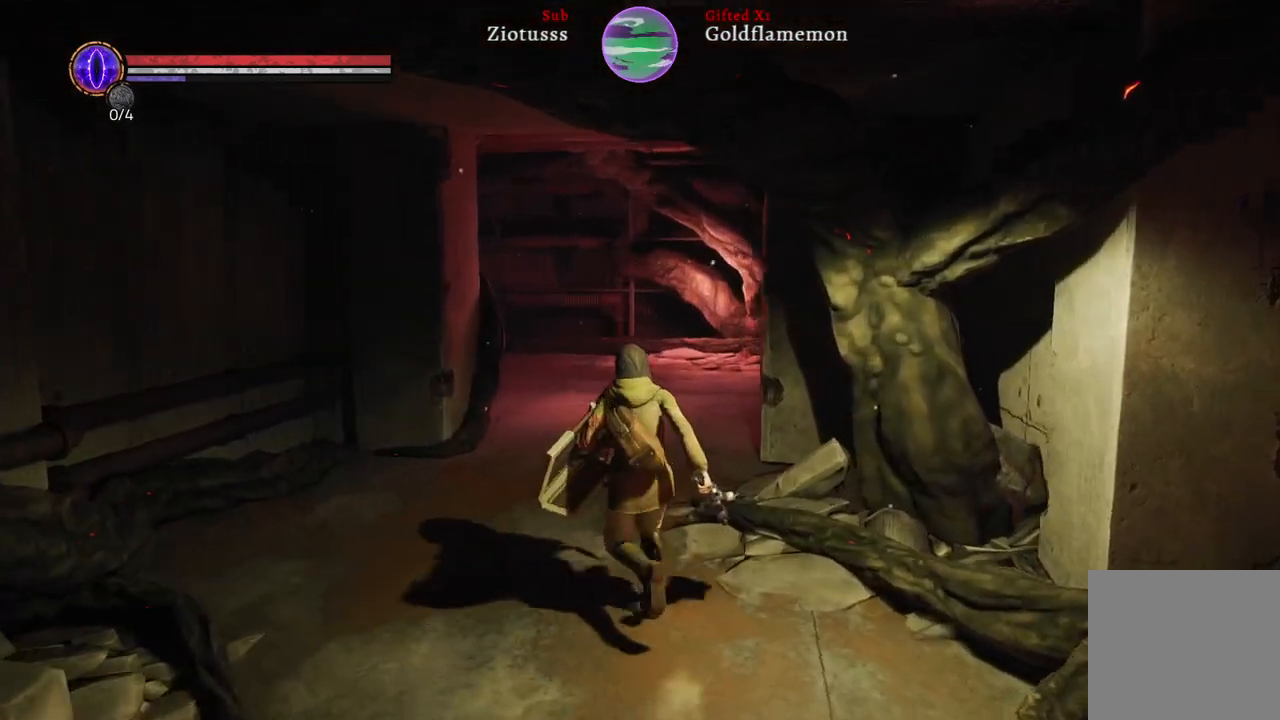
{"buttons": [], "left_stick": "up-left", "right_stick": "right", "events": []}
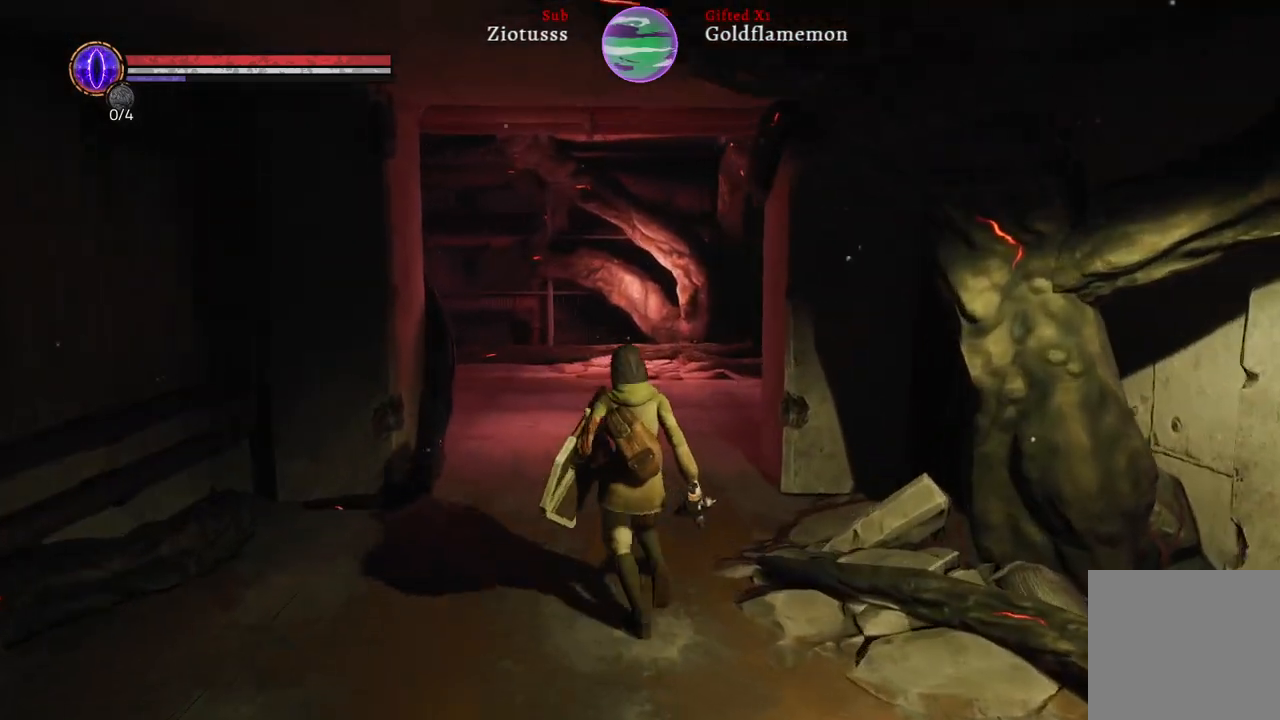
{"buttons": [], "left_stick": "up-left", "right_stick": "right", "events": []}
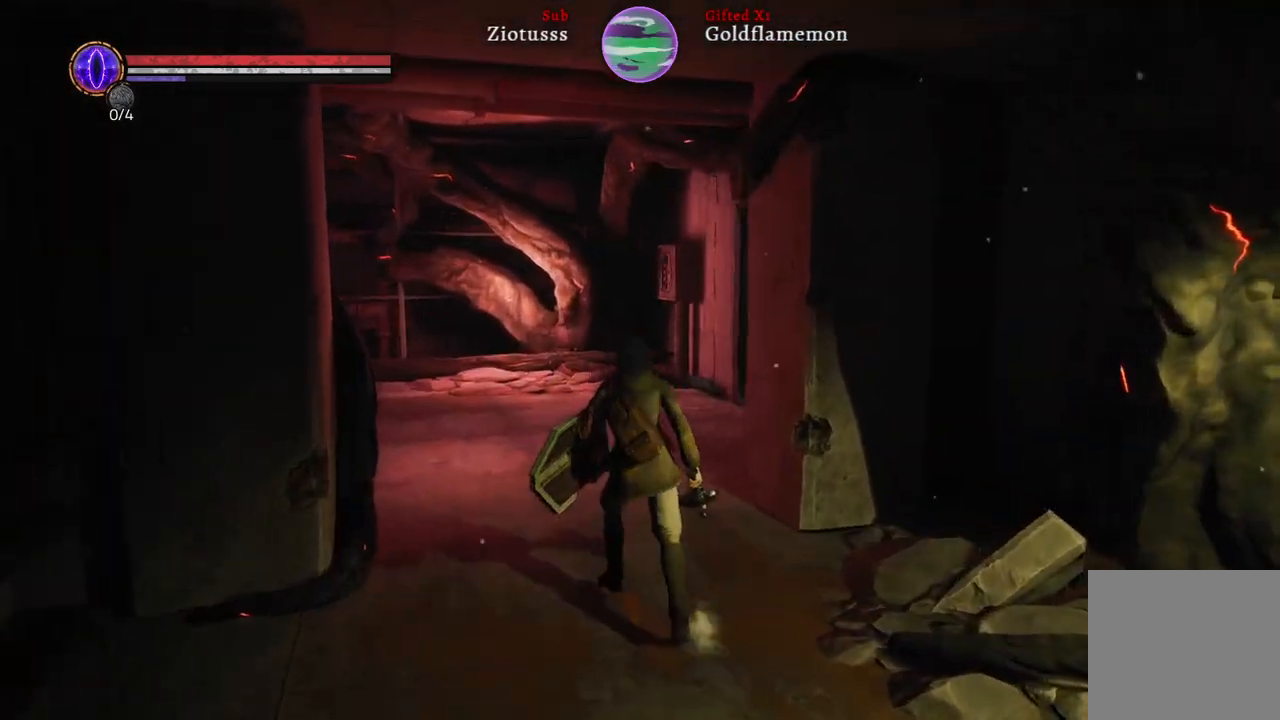
{"buttons": [], "left_stick": "up-left", "right_stick": "right", "events": []}
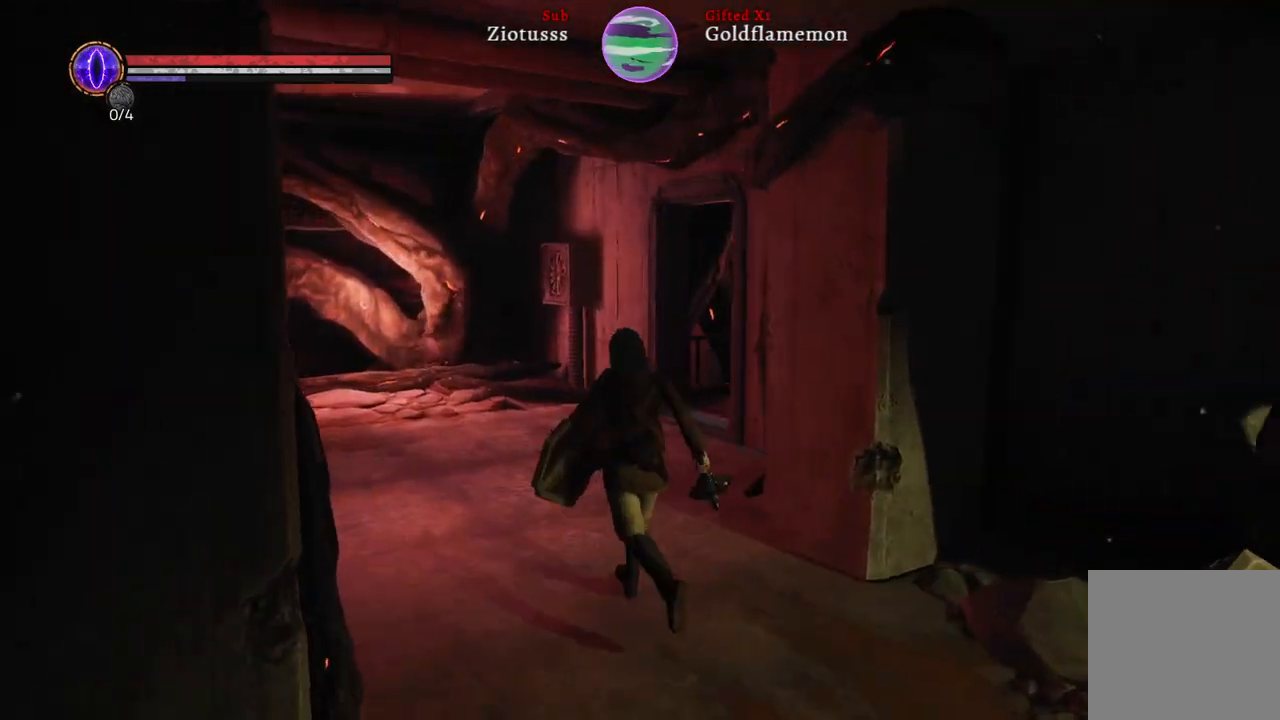
{"buttons": [], "left_stick": "up-left", "right_stick": "right", "events": []}
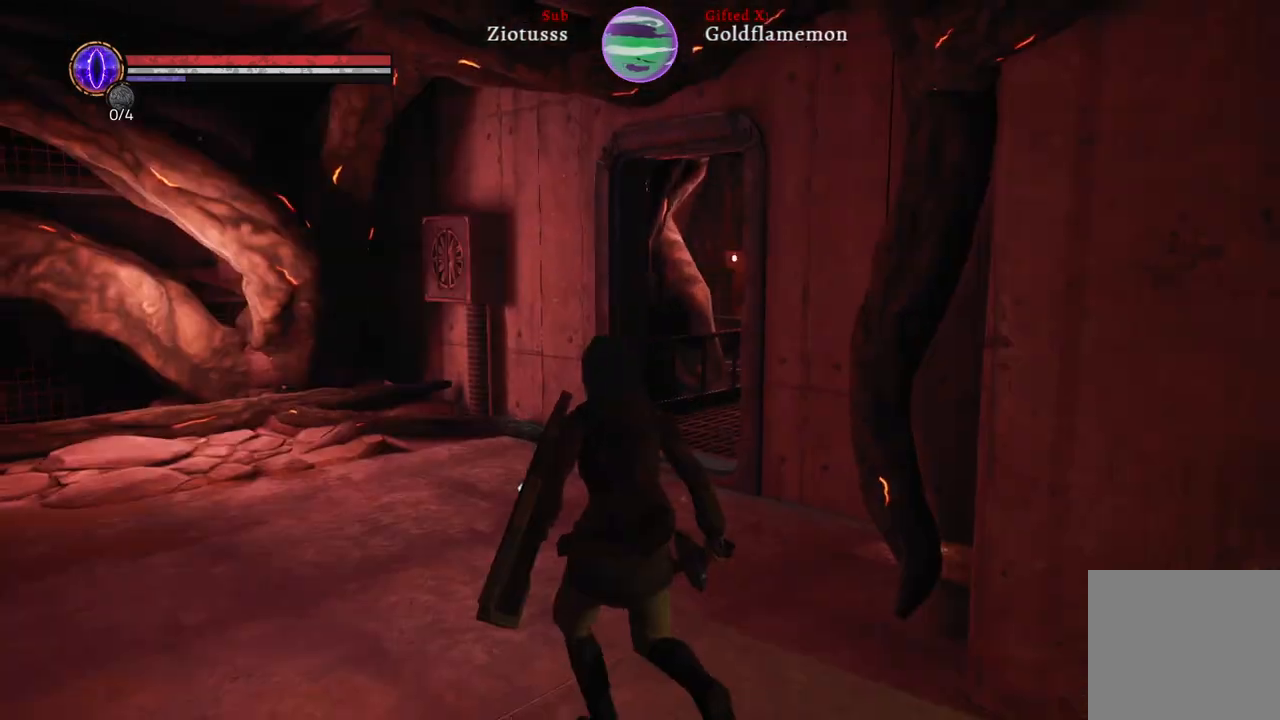
{"buttons": [], "left_stick": "up-left", "right_stick": "right", "events": []}
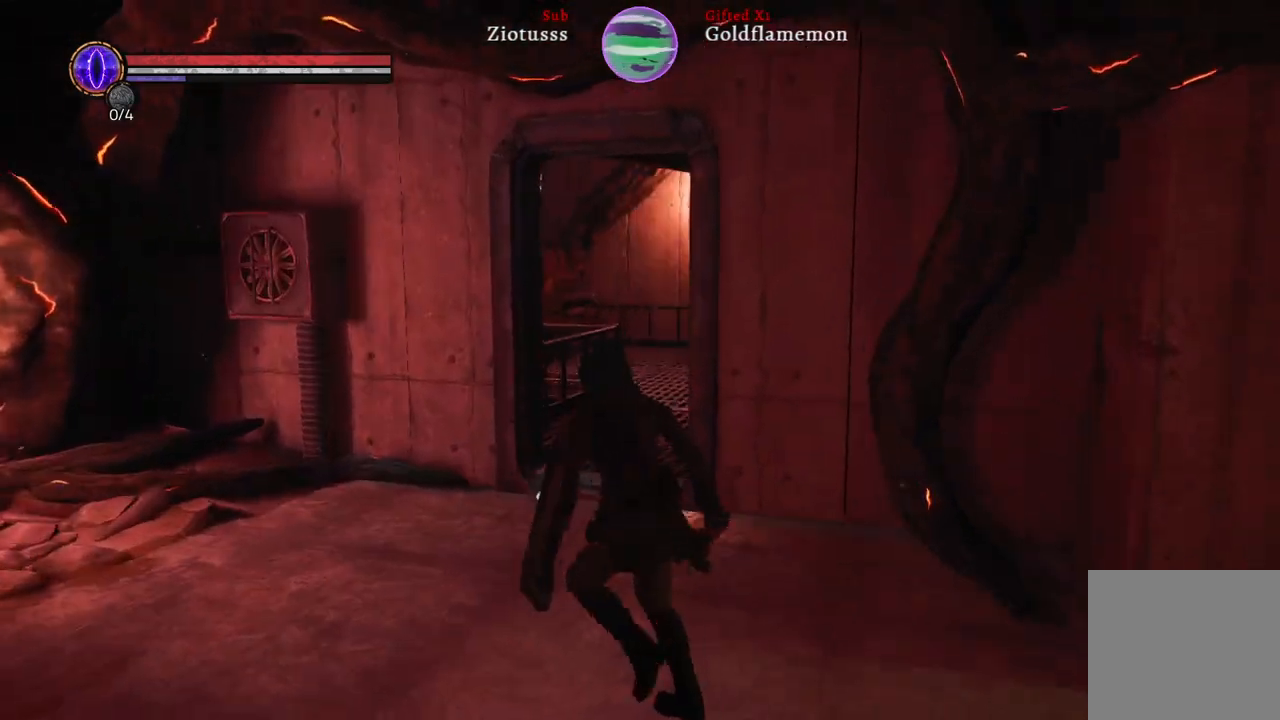
{"buttons": [], "left_stick": "up-left", "right_stick": "right", "events": []}
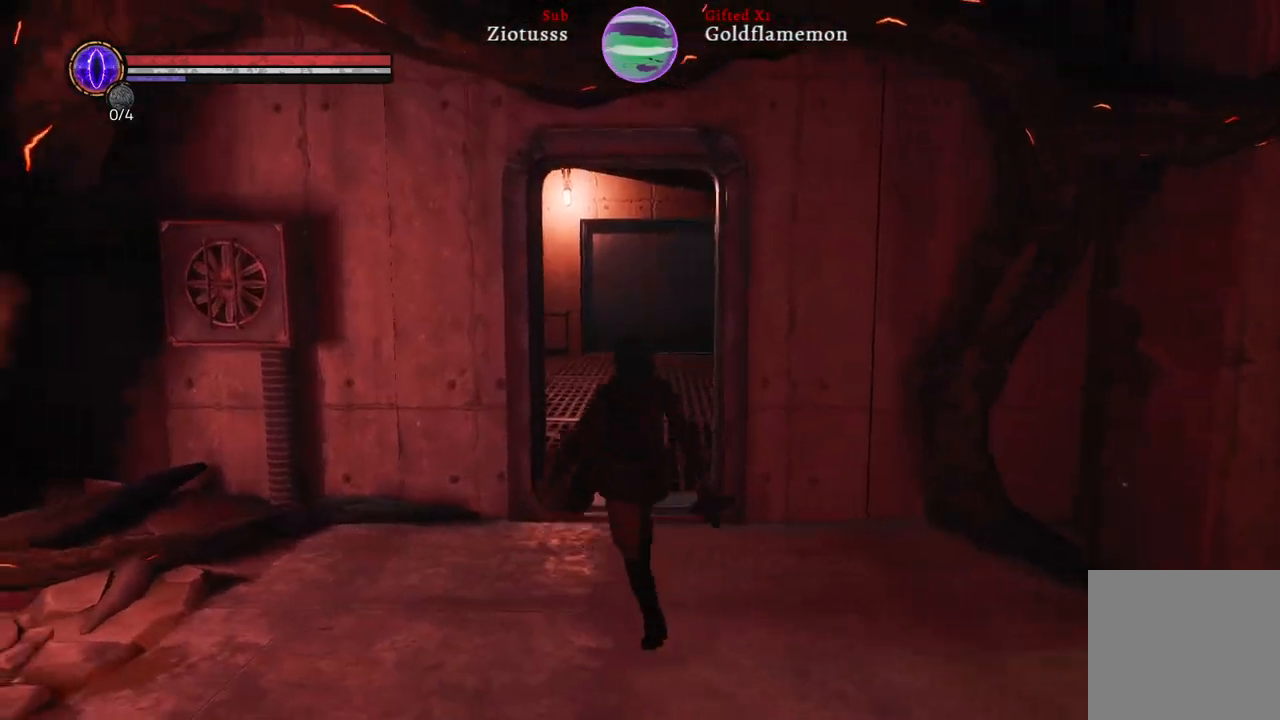
{"buttons": [], "left_stick": "up", "right_stick": "center", "events": [[17, "right_stick", "center"], [183, "left_stick", "up"]]}
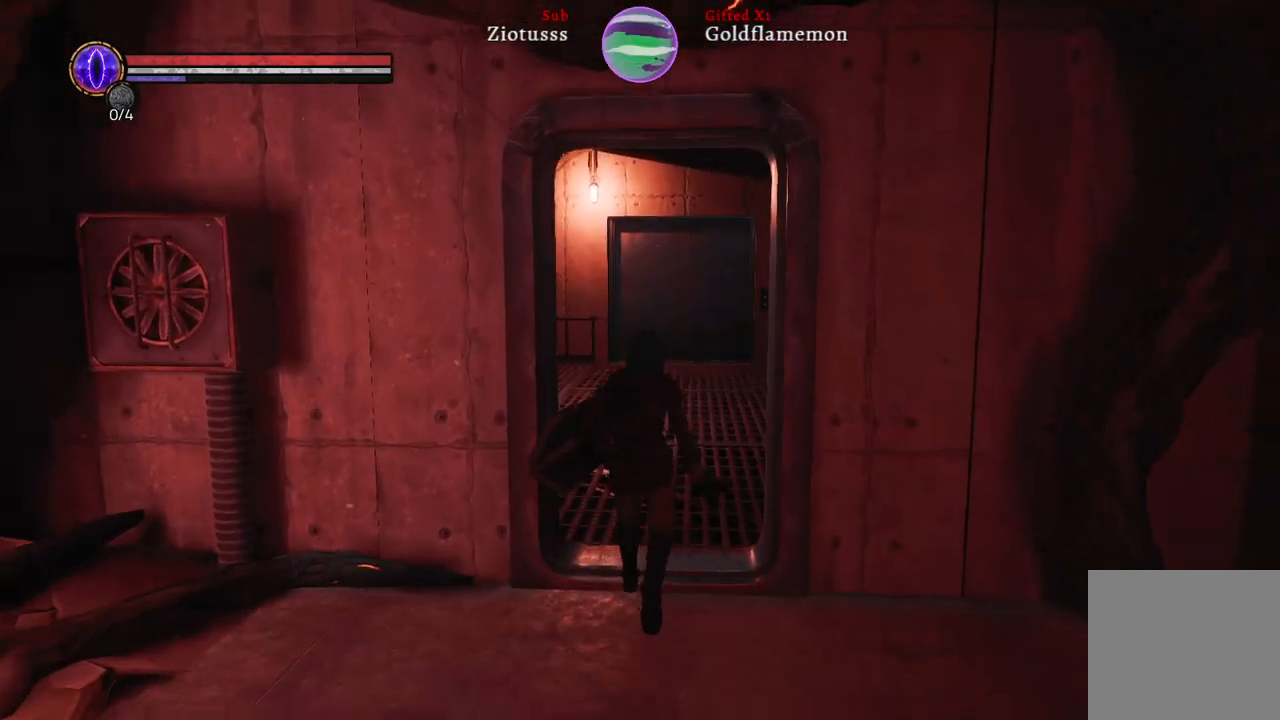
{"buttons": [], "left_stick": "up", "right_stick": "center", "events": []}
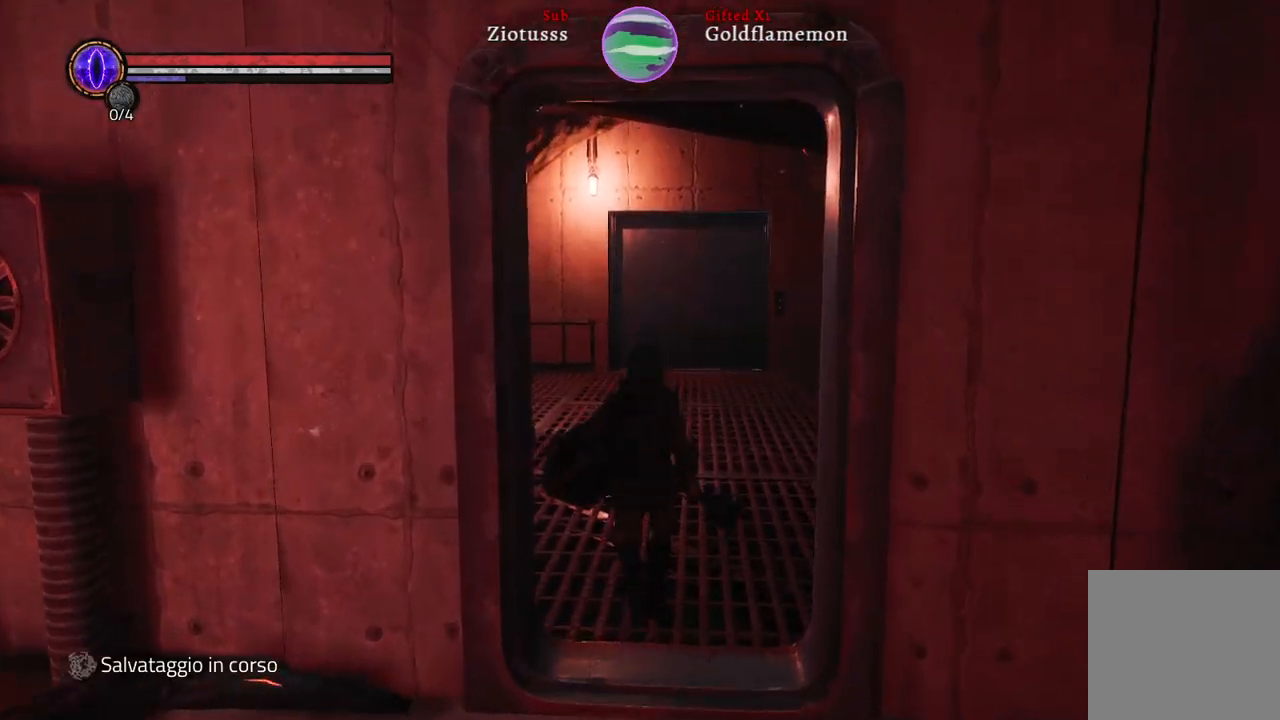
{"buttons": [], "left_stick": "up", "right_stick": "center", "events": []}
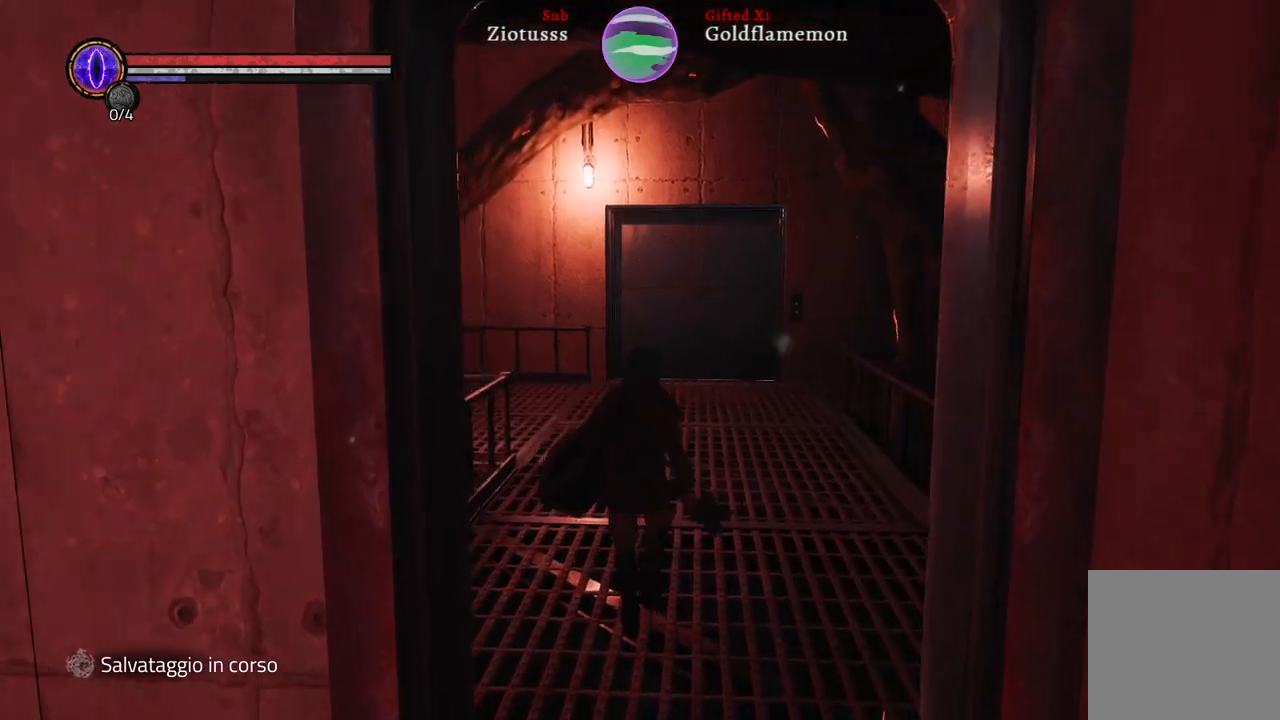
{"buttons": [], "left_stick": "up", "right_stick": "left", "events": [[300, "right_stick", "left"]]}
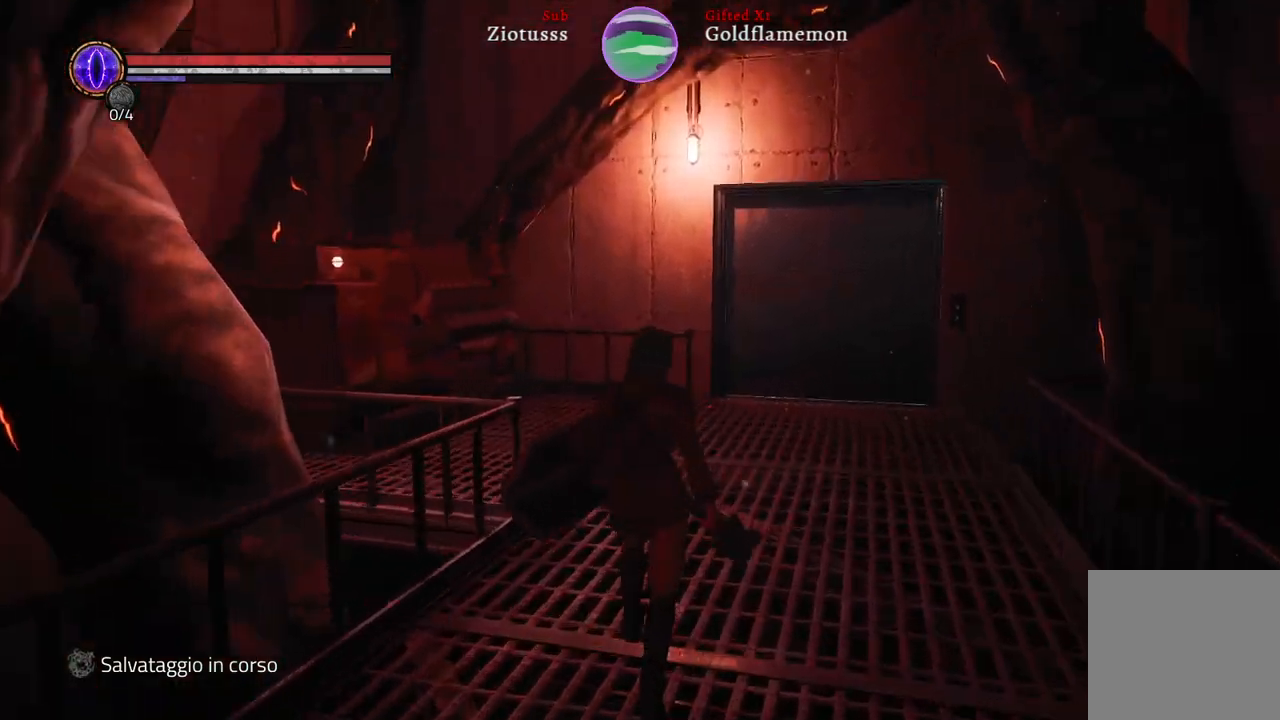
{"buttons": [], "left_stick": "up", "right_stick": "left", "events": []}
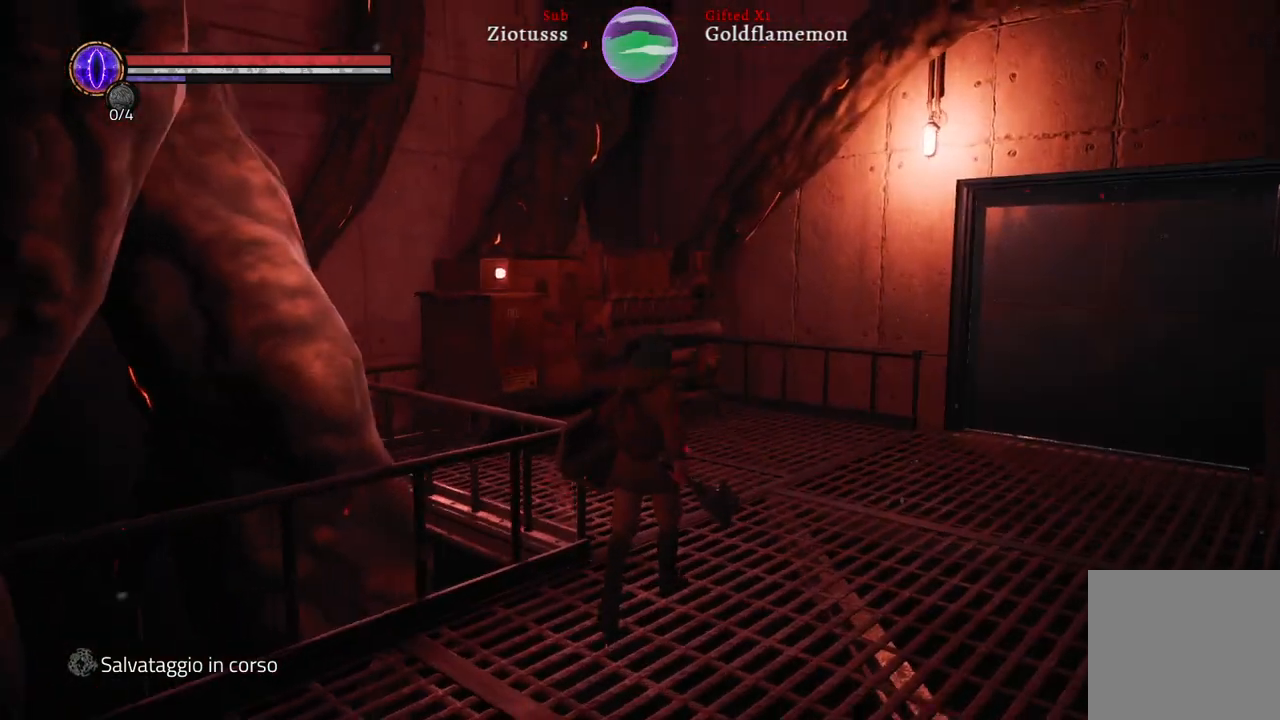
{"buttons": [], "left_stick": "up", "right_stick": "left", "events": []}
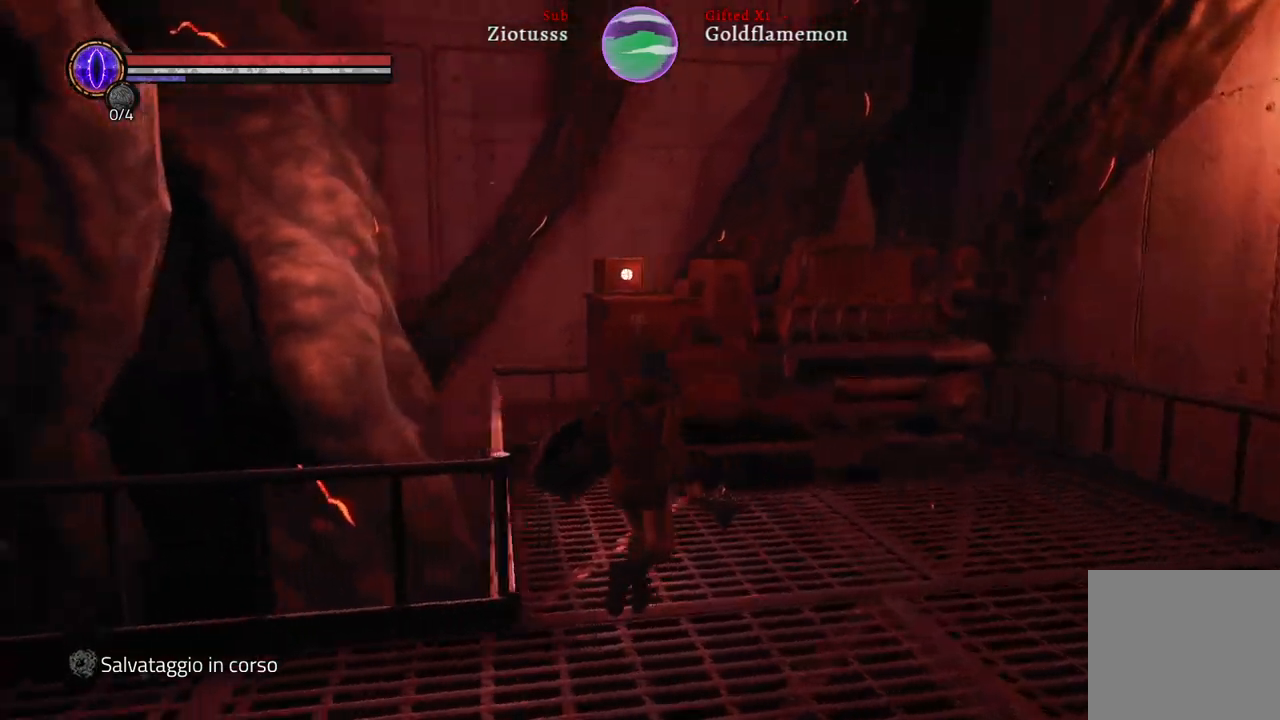
{"buttons": [], "left_stick": "up", "right_stick": "center", "events": [[183, "right_stick", "center"]]}
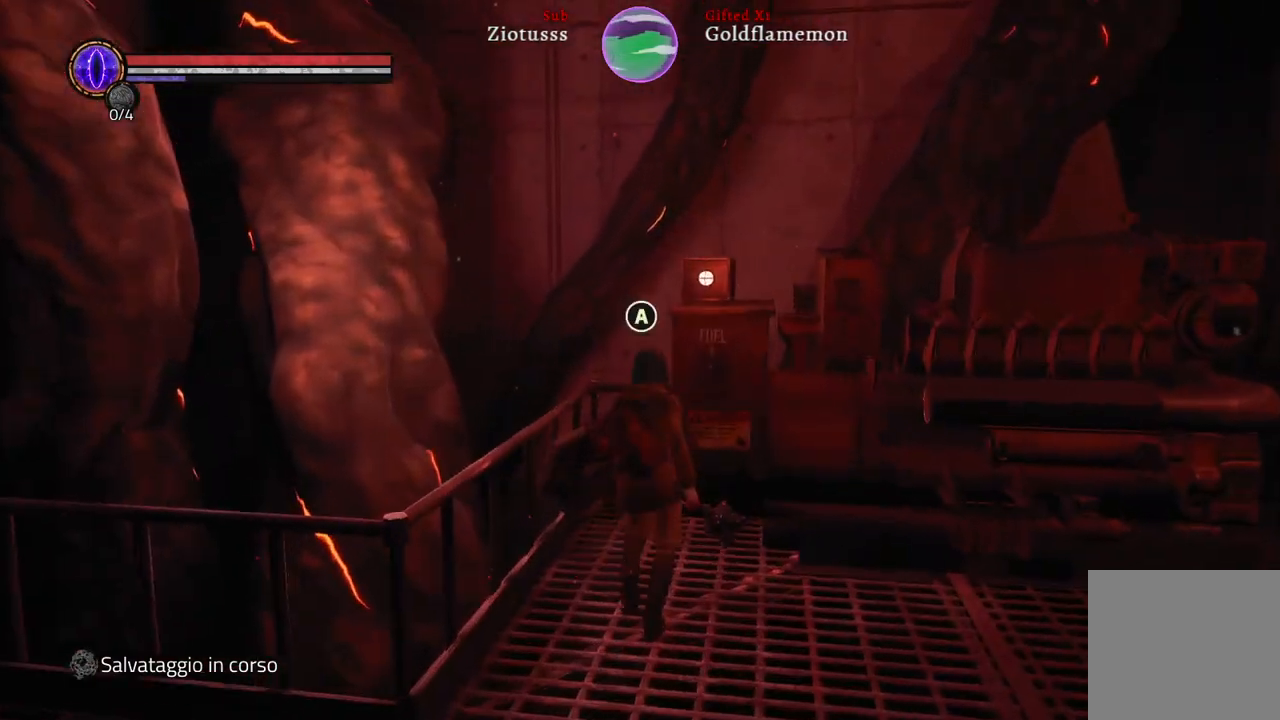
{"buttons": [], "left_stick": "center", "right_stick": "center", "events": [[133, "left_stick", "center"], [333, "A", "down"], [450, "A", "up"]]}
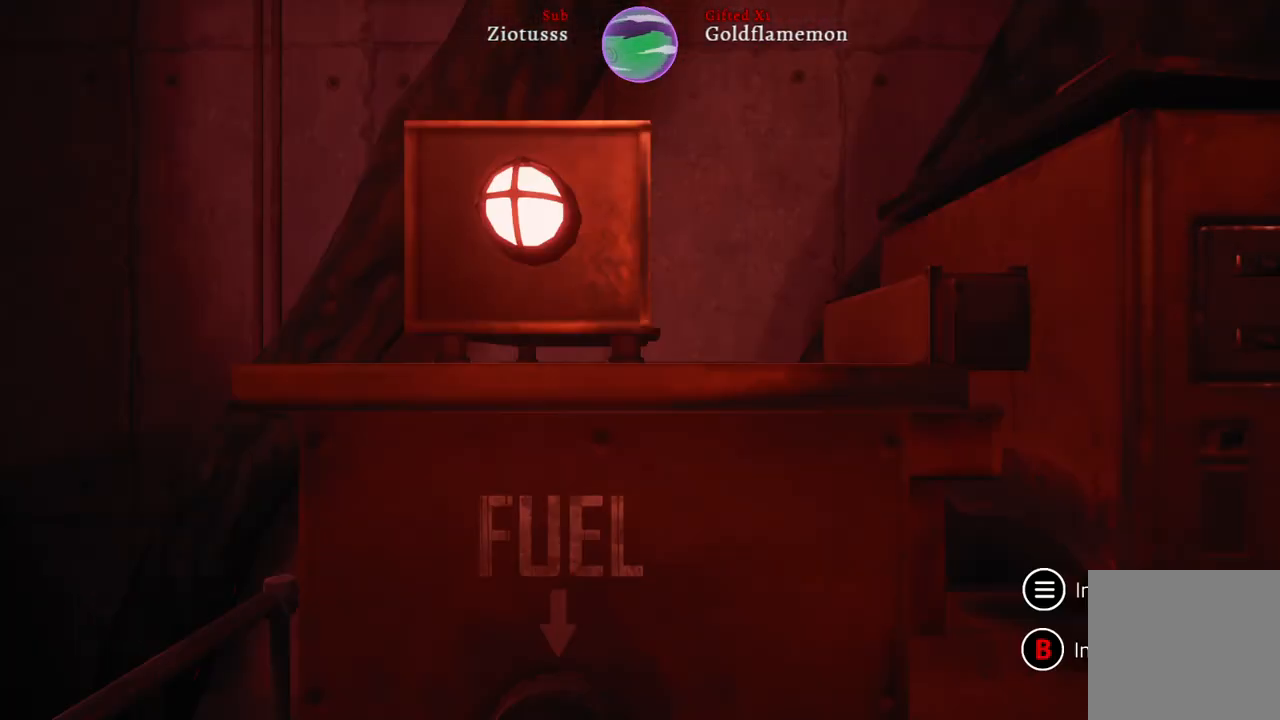
{"buttons": [], "left_stick": "center", "right_stick": "center", "events": []}
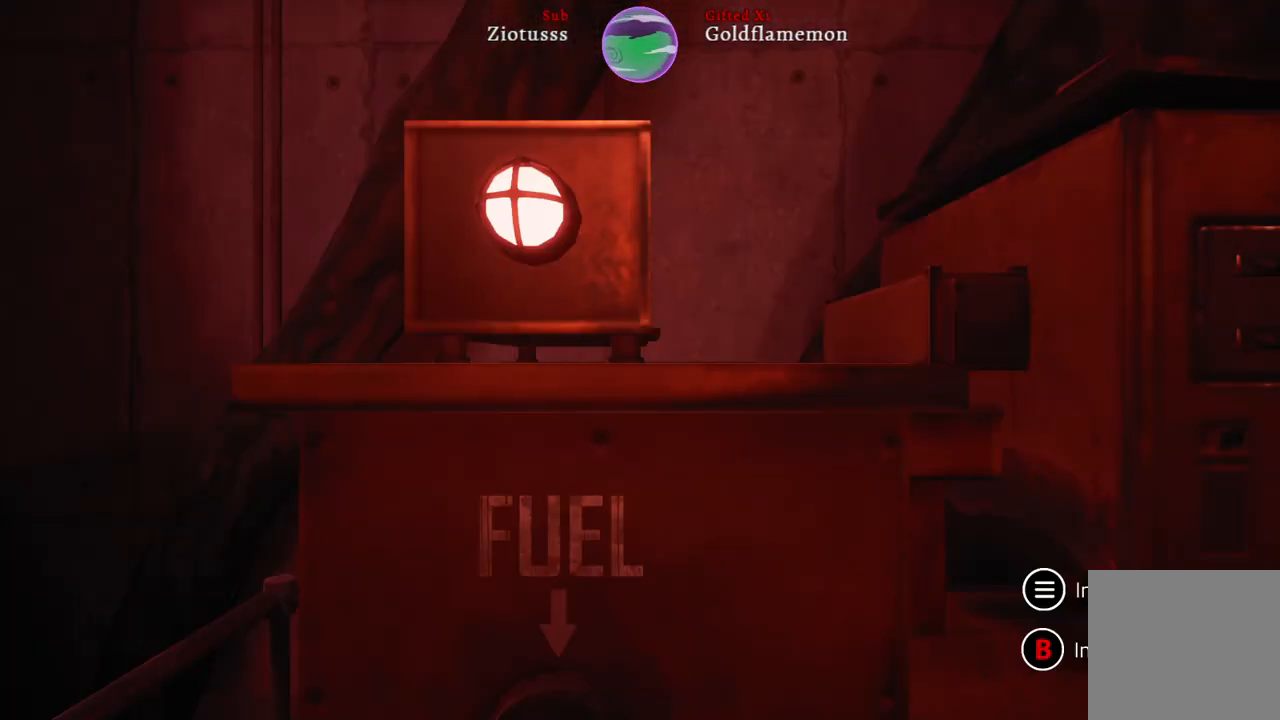
{"buttons": [], "left_stick": "center", "right_stick": "center", "events": [[367, "START", "down"], [500, "START", "up"]]}
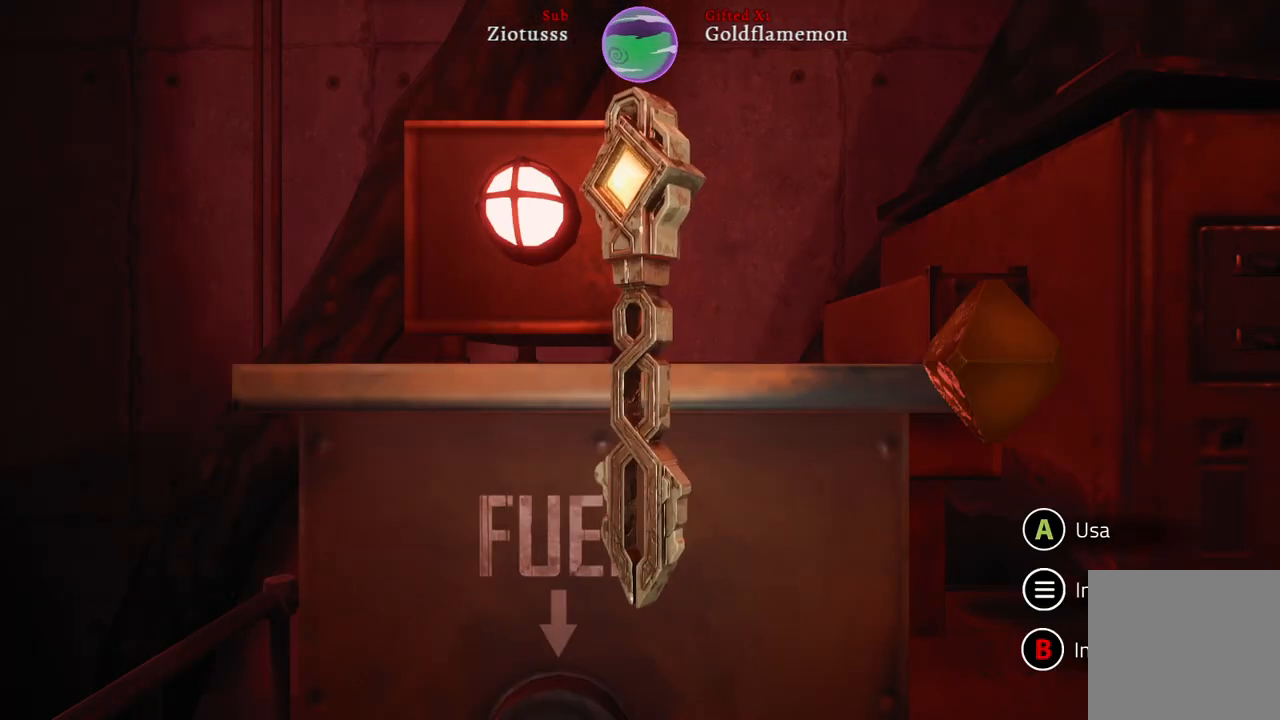
{"buttons": [], "left_stick": "right", "right_stick": "center", "events": [[433, "left_stick", "right"]]}
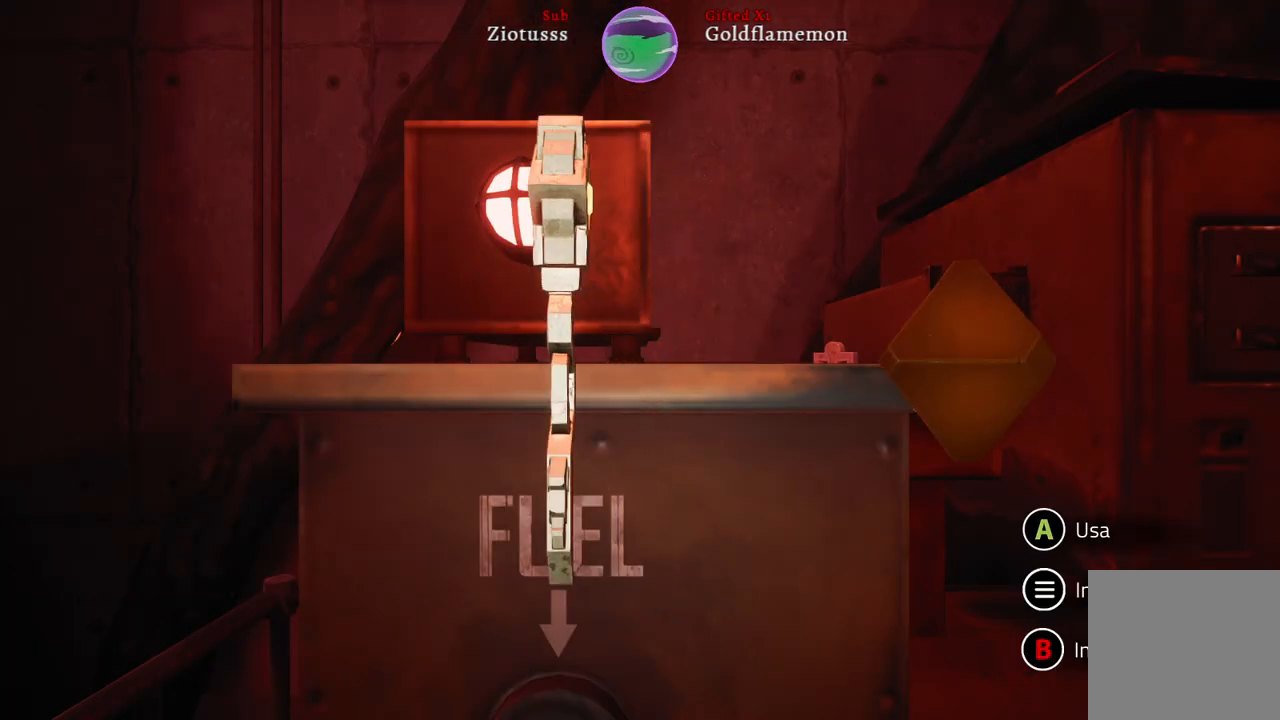
{"buttons": [], "left_stick": "center", "right_stick": "center", "events": [[167, "left_stick", "center"], [250, "left_stick", "right"], [400, "left_stick", "center"]]}
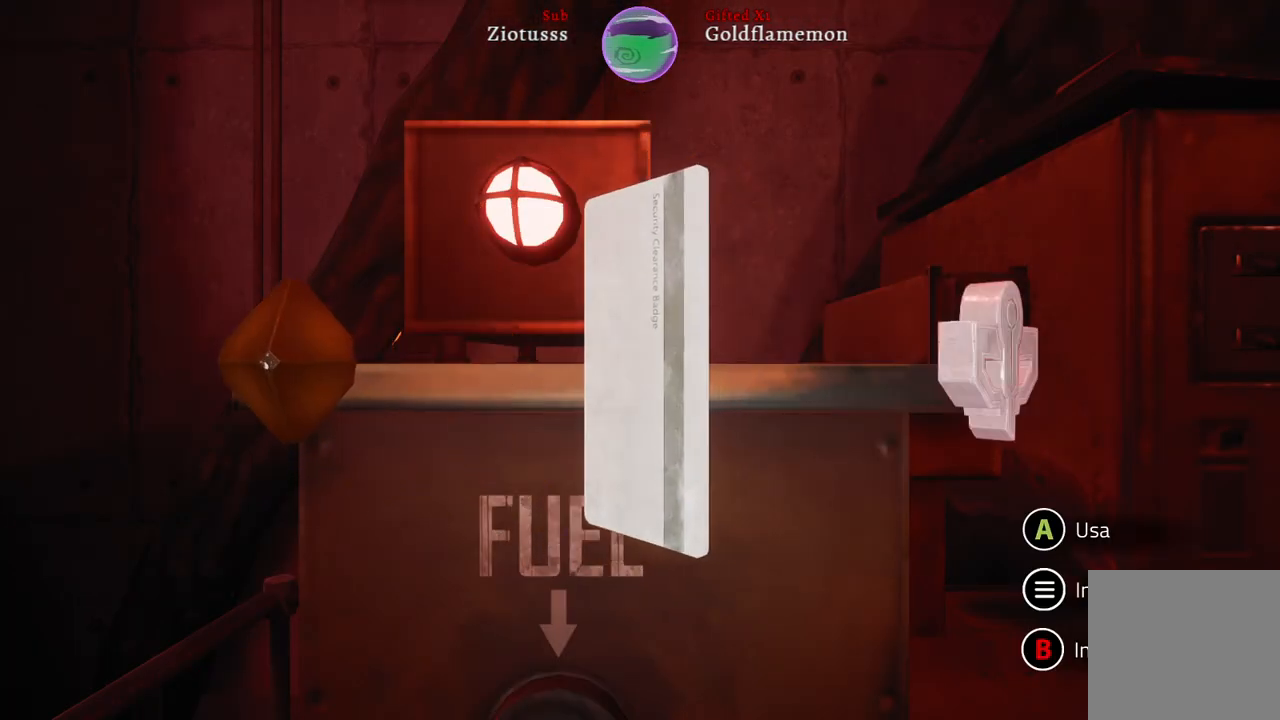
{"buttons": [], "left_stick": "right", "right_stick": "center", "events": [[17, "left_stick", "right"], [183, "left_stick", "center"], [333, "left_stick", "right"]]}
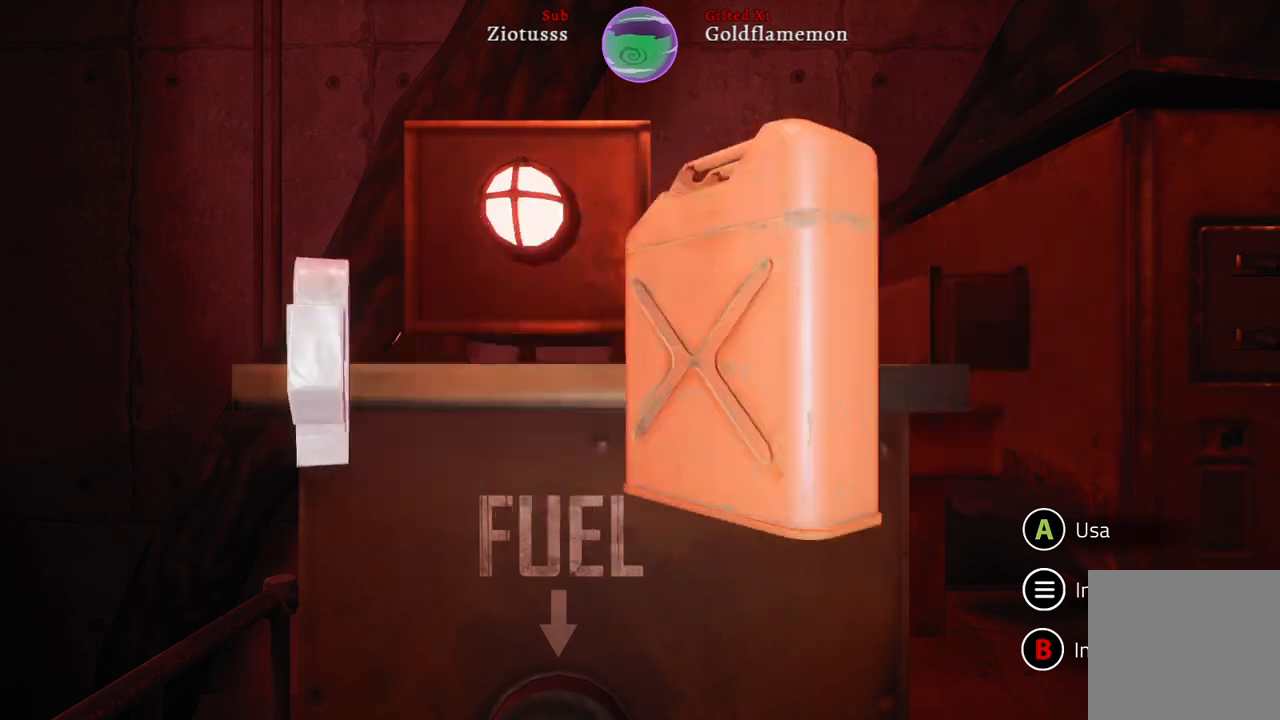
{"buttons": [], "left_stick": "center", "right_stick": "center", "events": [[83, "left_stick", "center"], [383, "A", "down"], [500, "A", "up"]]}
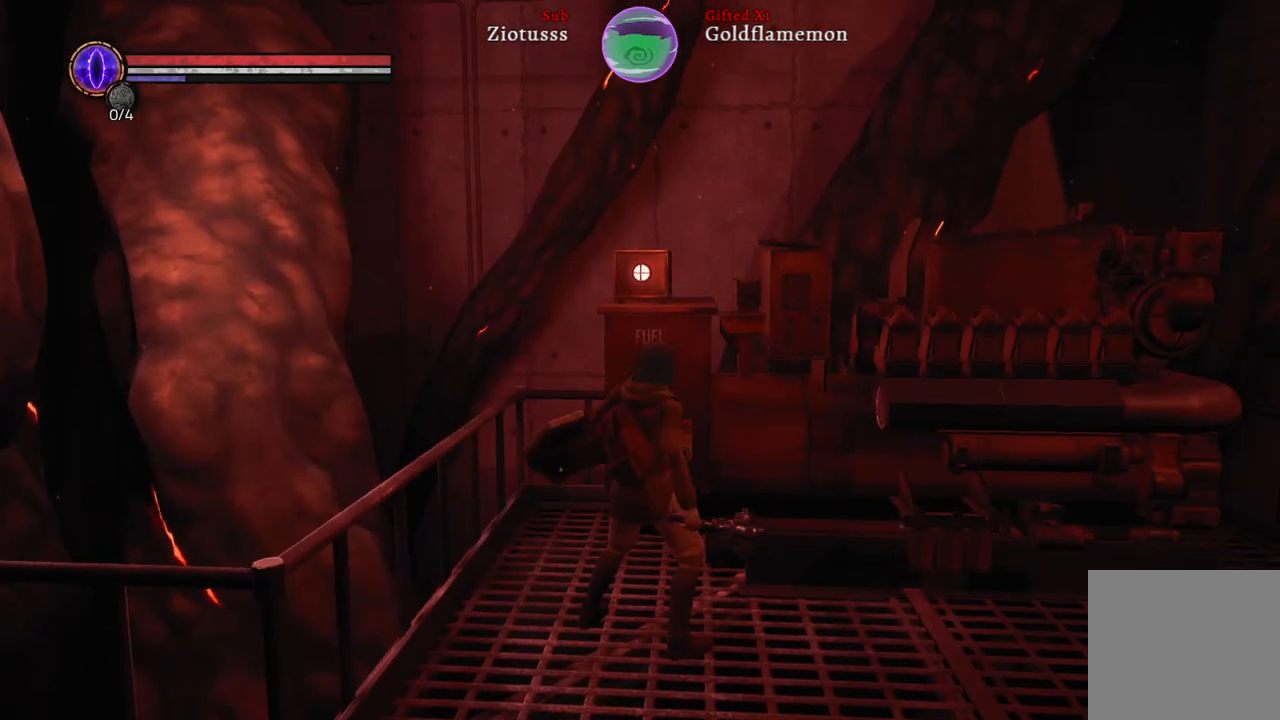
{"buttons": [], "left_stick": "center", "right_stick": "center", "events": []}
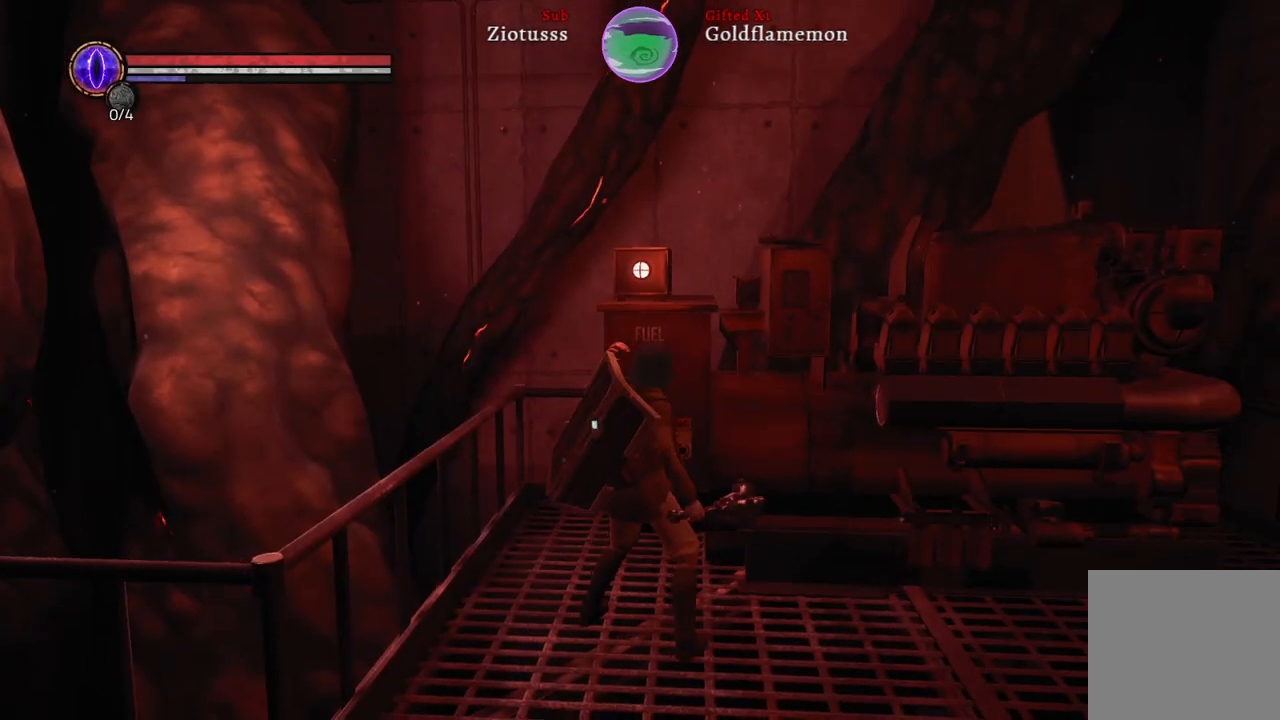
{"buttons": [], "left_stick": "center", "right_stick": "center", "events": []}